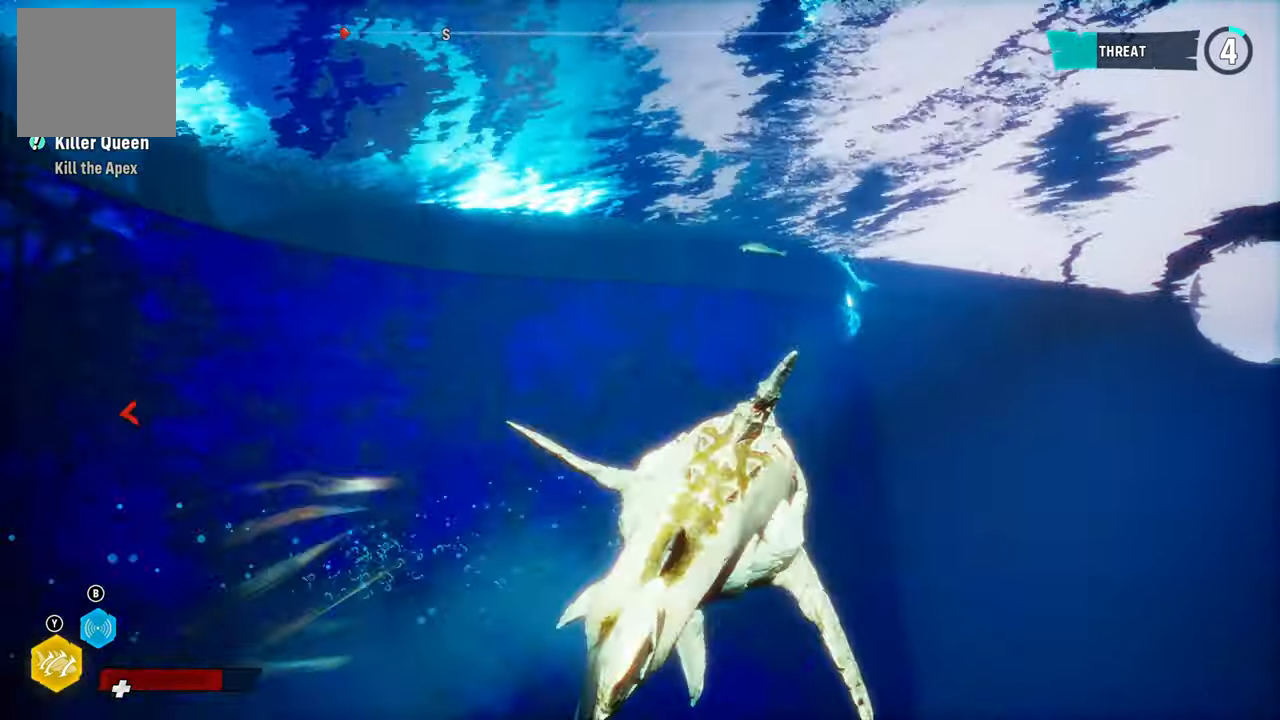
Gameplay with a controller (Xbox layout); each line is a JSON object with the inputs held at the frame after it. "events" lists button and stick changes between this image and that frame as [ms after this image, input, new state], when the widget could be followed in between. Not read: L3.
{"buttons": [], "left_stick": "left", "right_stick": "center", "events": [[160, "R3", "down"], [260, "R3", "up"], [320, "L2", "up"]]}
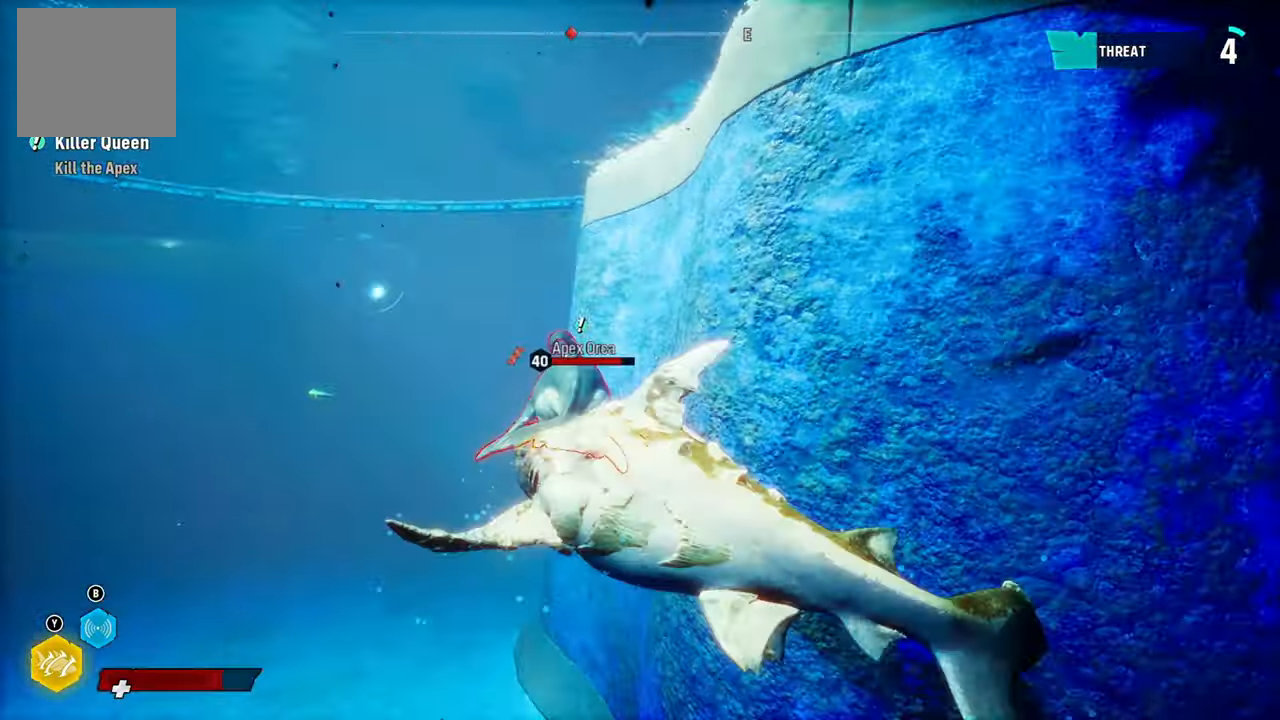
{"buttons": ["L2"], "left_stick": "up", "right_stick": "center", "events": [[140, "L2", "down"], [180, "left_stick", "up"]]}
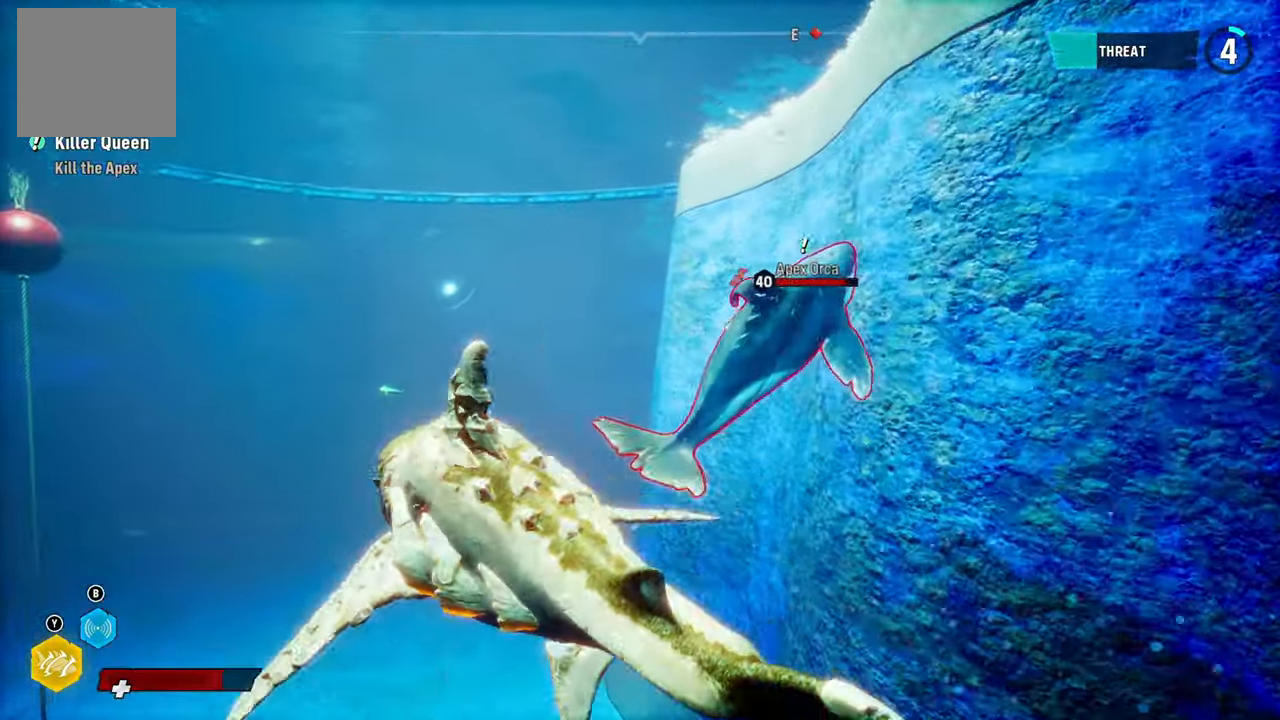
{"buttons": ["L2", "R1"], "left_stick": "up", "right_stick": "center", "events": [[400, "R1", "down"]]}
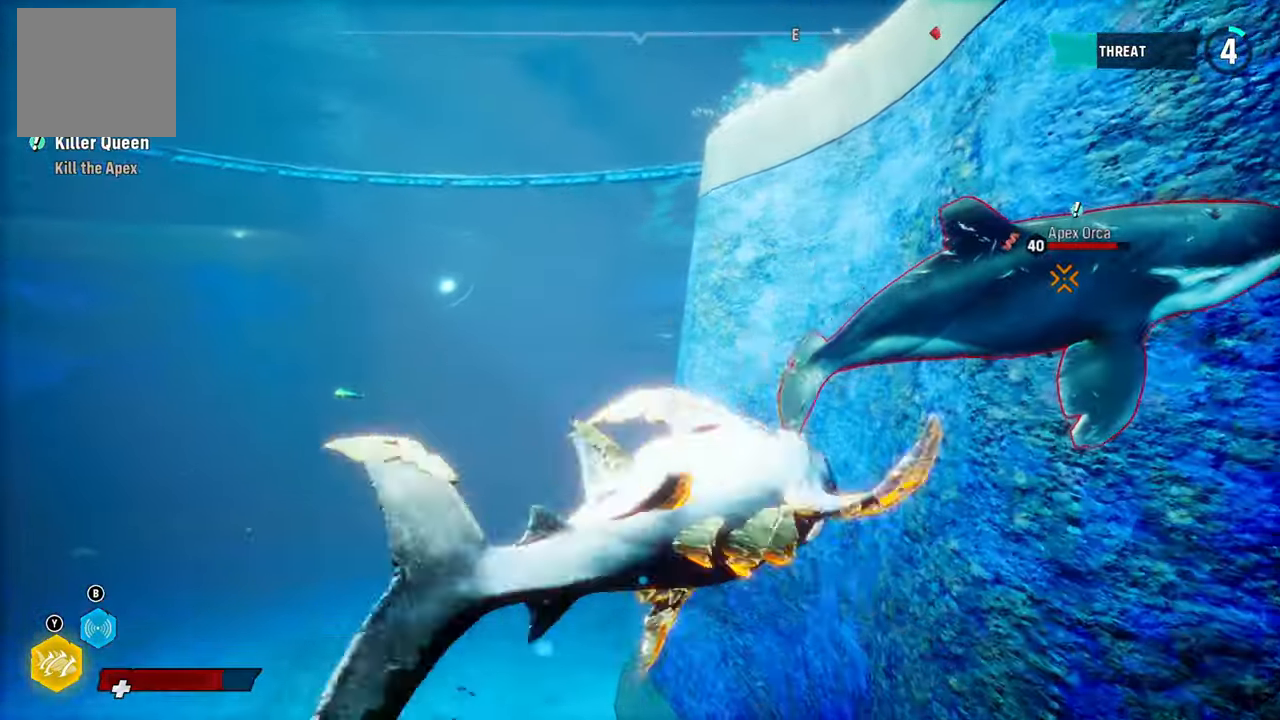
{"buttons": ["L2", "R3"], "left_stick": "left", "right_stick": "center", "events": [[60, "R1", "up"], [400, "left_stick", "left"], [460, "R3", "down"]]}
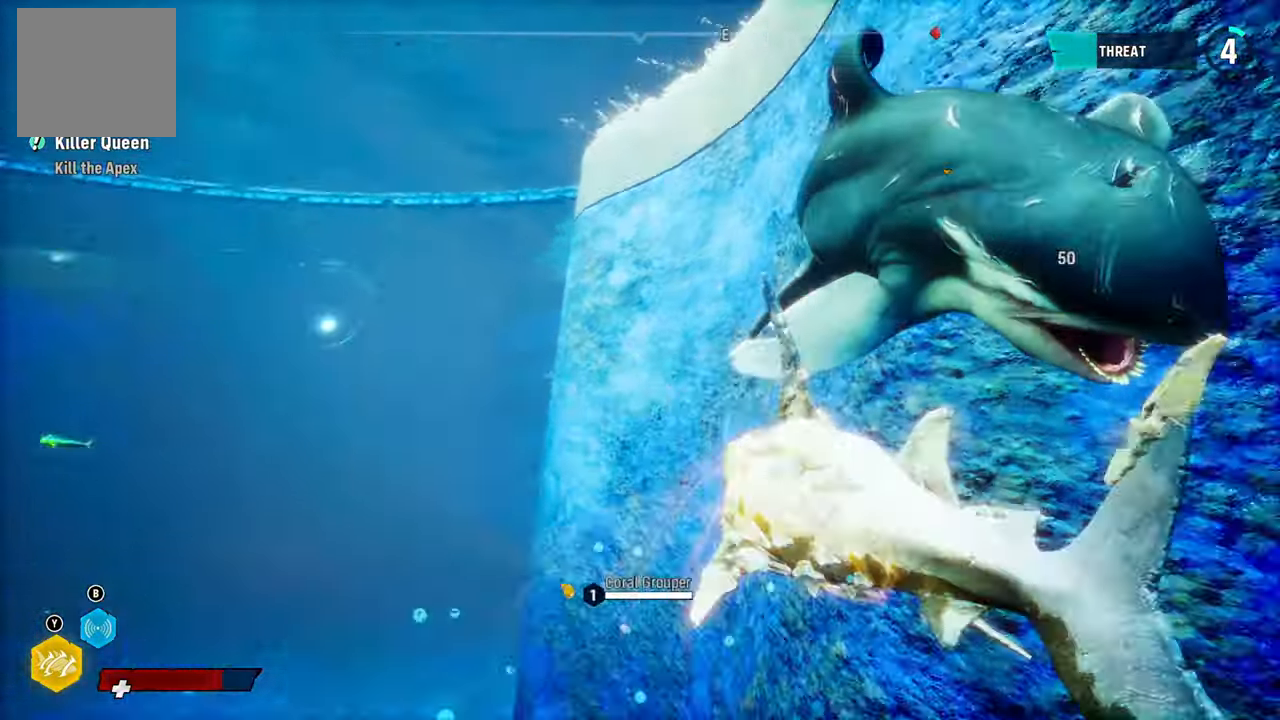
{"buttons": ["L2"], "left_stick": "left", "right_stick": "center", "events": [[40, "R3", "up"], [320, "R1", "down"], [500, "R1", "up"]]}
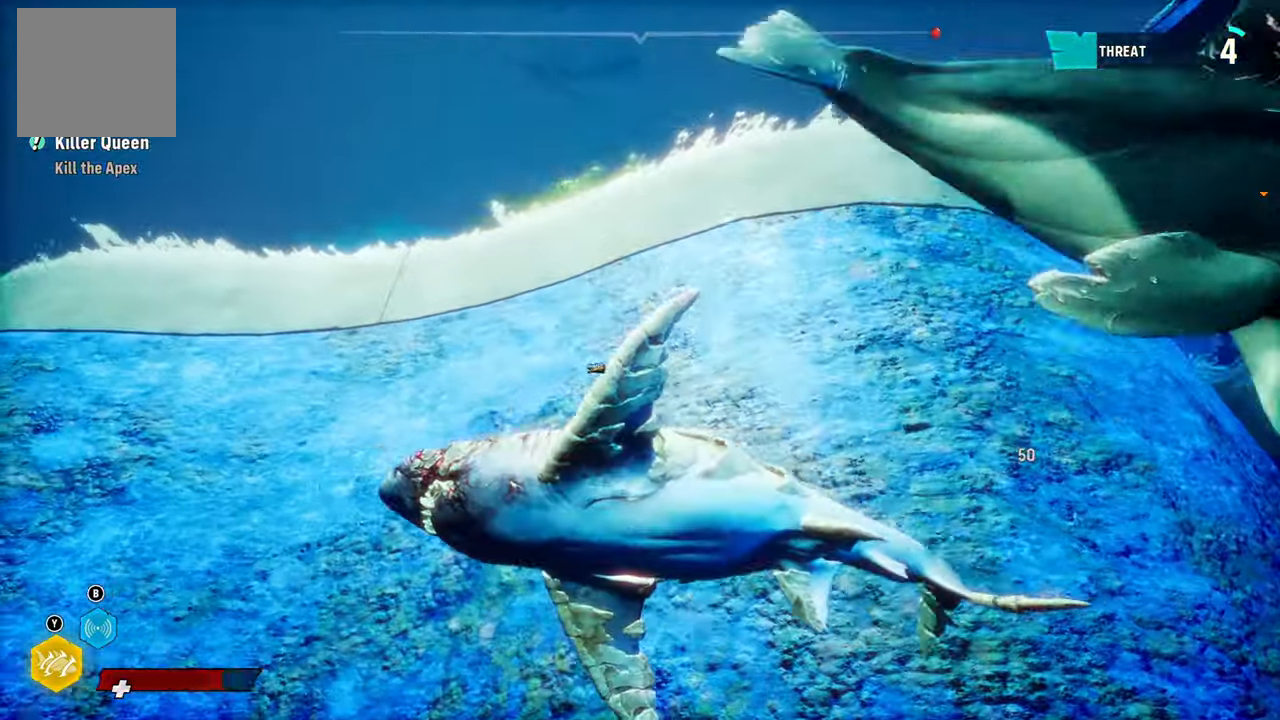
{"buttons": ["L2"], "left_stick": "left", "right_stick": "center", "events": [[340, "R3", "down"], [340, "right_stick", "down-left"], [420, "R3", "up"], [420, "right_stick", "center"]]}
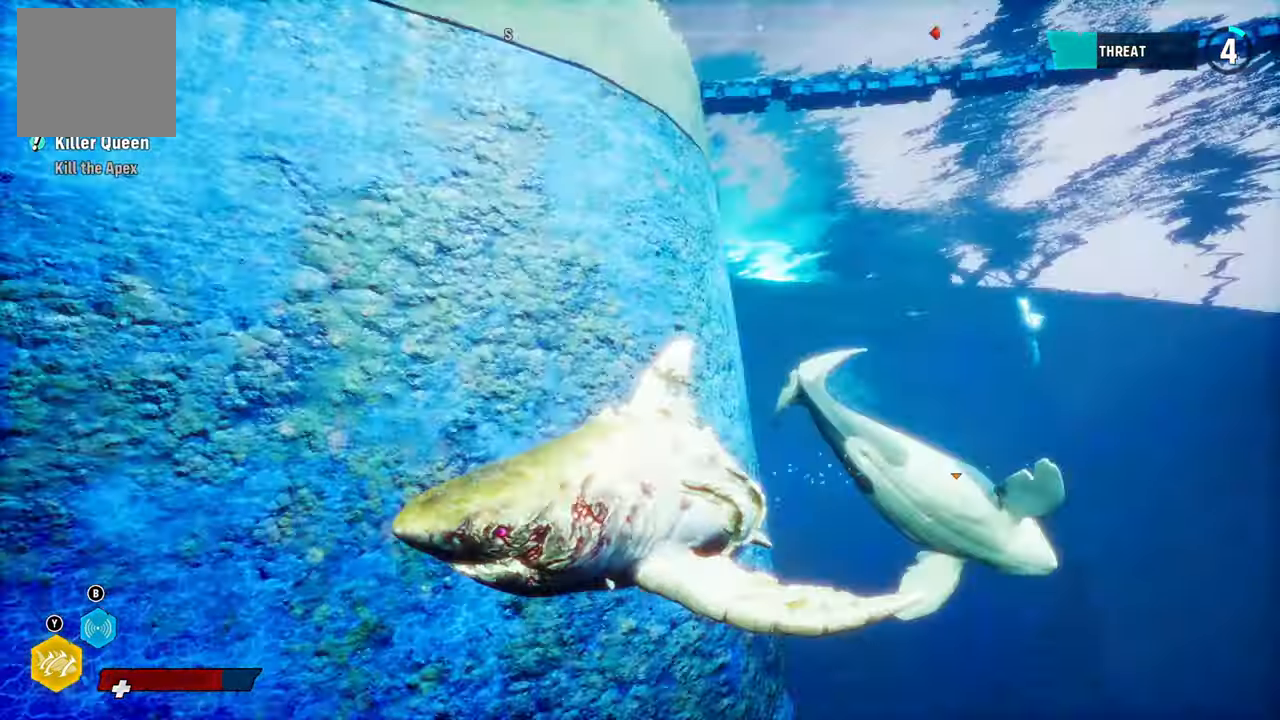
{"buttons": ["L2"], "left_stick": "up", "right_stick": "center", "events": [[440, "left_stick", "up"]]}
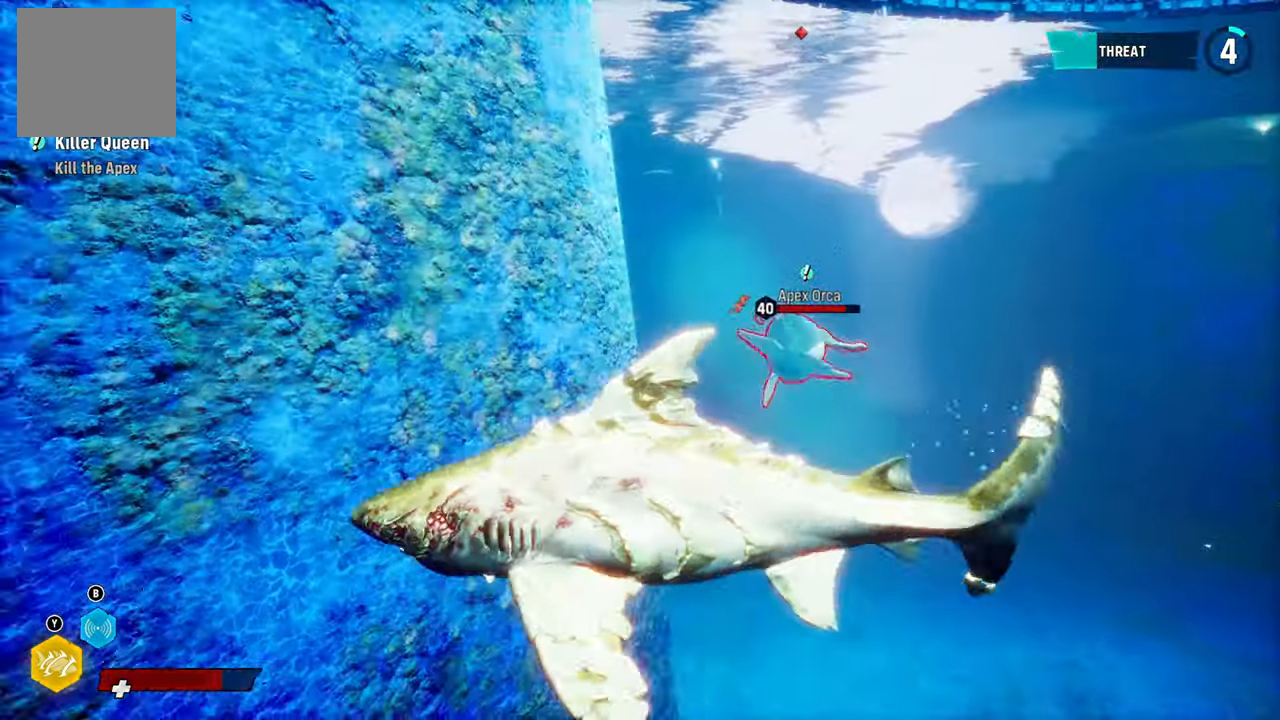
{"buttons": ["L2"], "left_stick": "up-right", "right_stick": "center", "events": [[120, "left_stick", "up-right"]]}
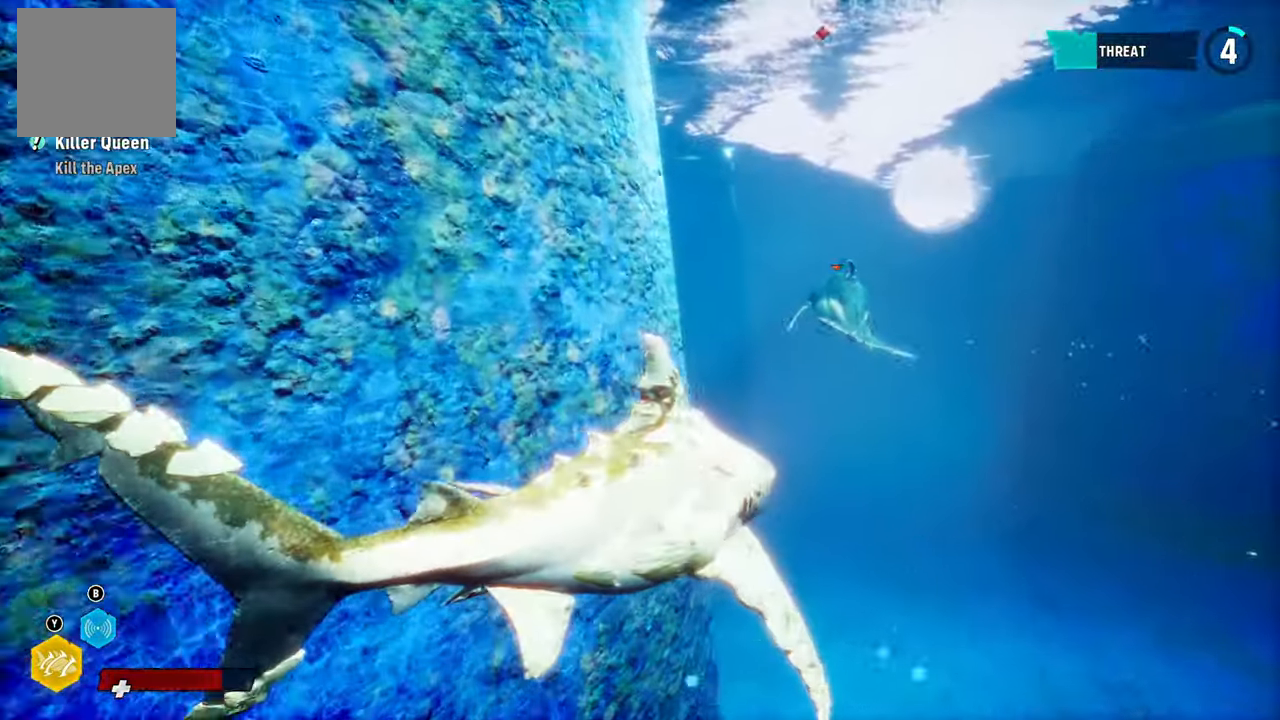
{"buttons": ["L2"], "left_stick": "up-right", "right_stick": "center", "events": [[160, "L2", "up"], [340, "L2", "down"]]}
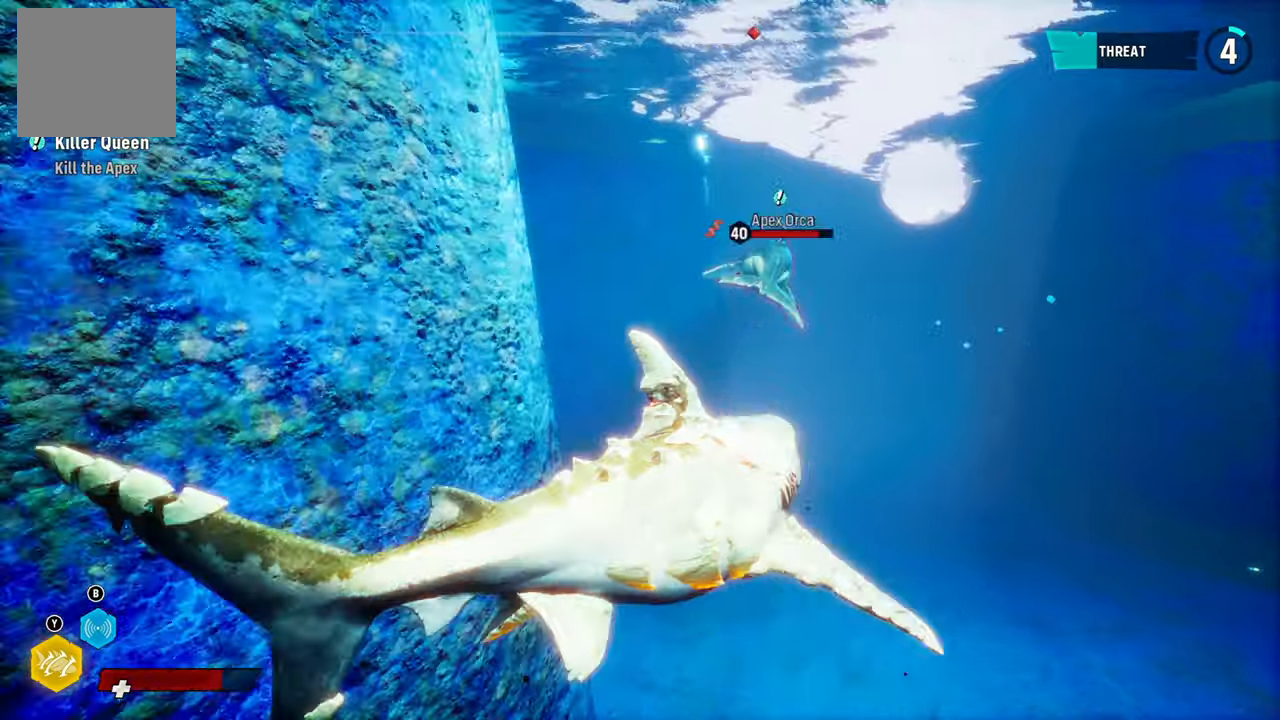
{"buttons": ["L2"], "left_stick": "up-right", "right_stick": "center", "events": []}
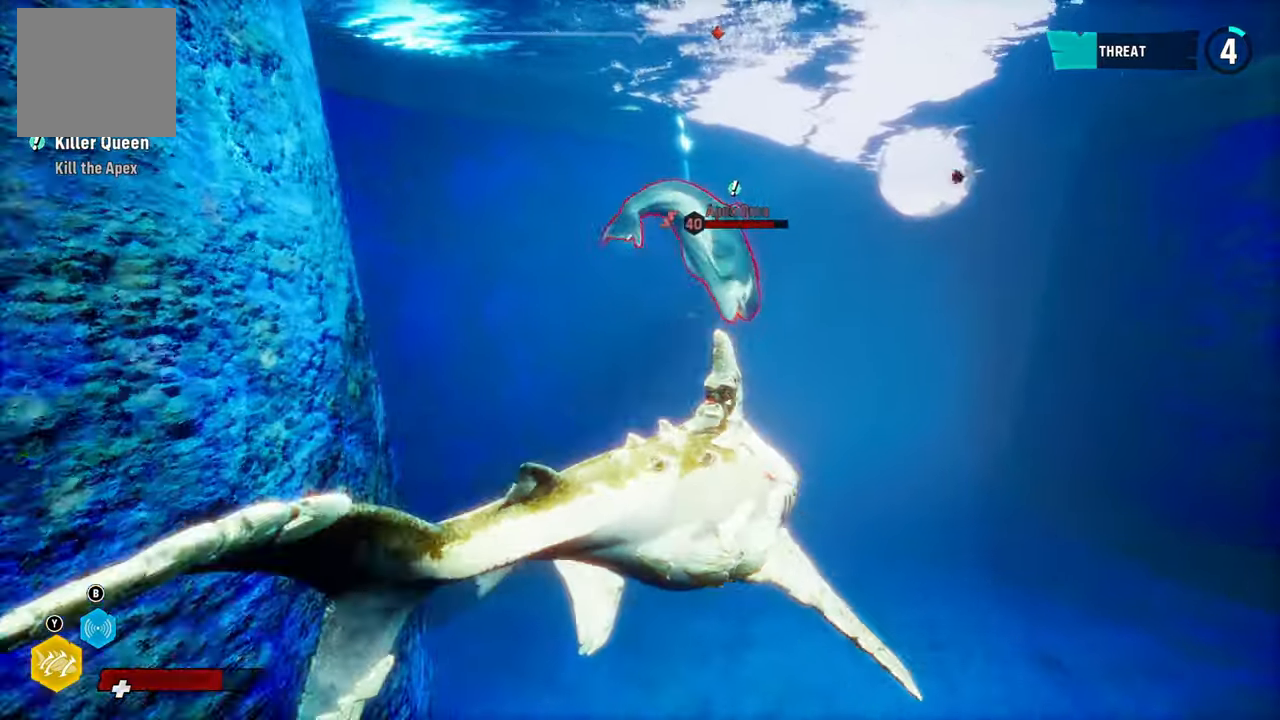
{"buttons": ["L2"], "left_stick": "up", "right_stick": "center", "events": [[20, "left_stick", "up"]]}
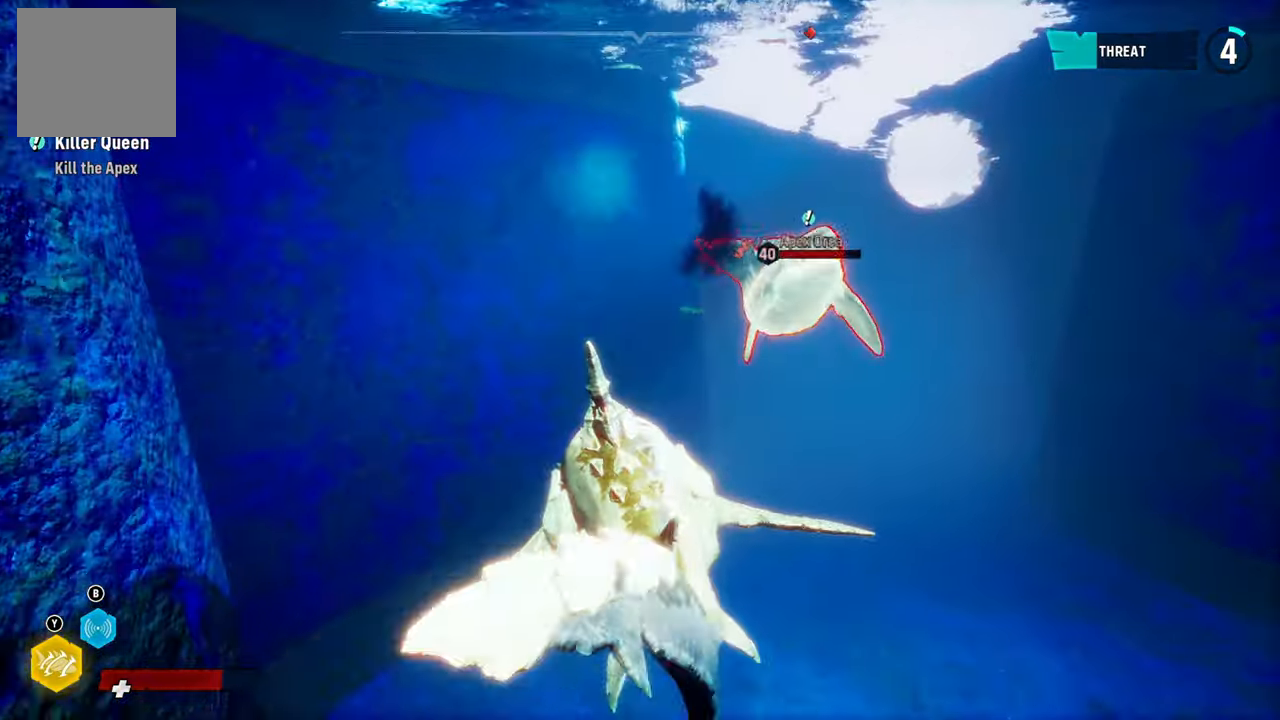
{"buttons": ["L2", "R1"], "left_stick": "up", "right_stick": "center", "events": [[420, "R1", "down"]]}
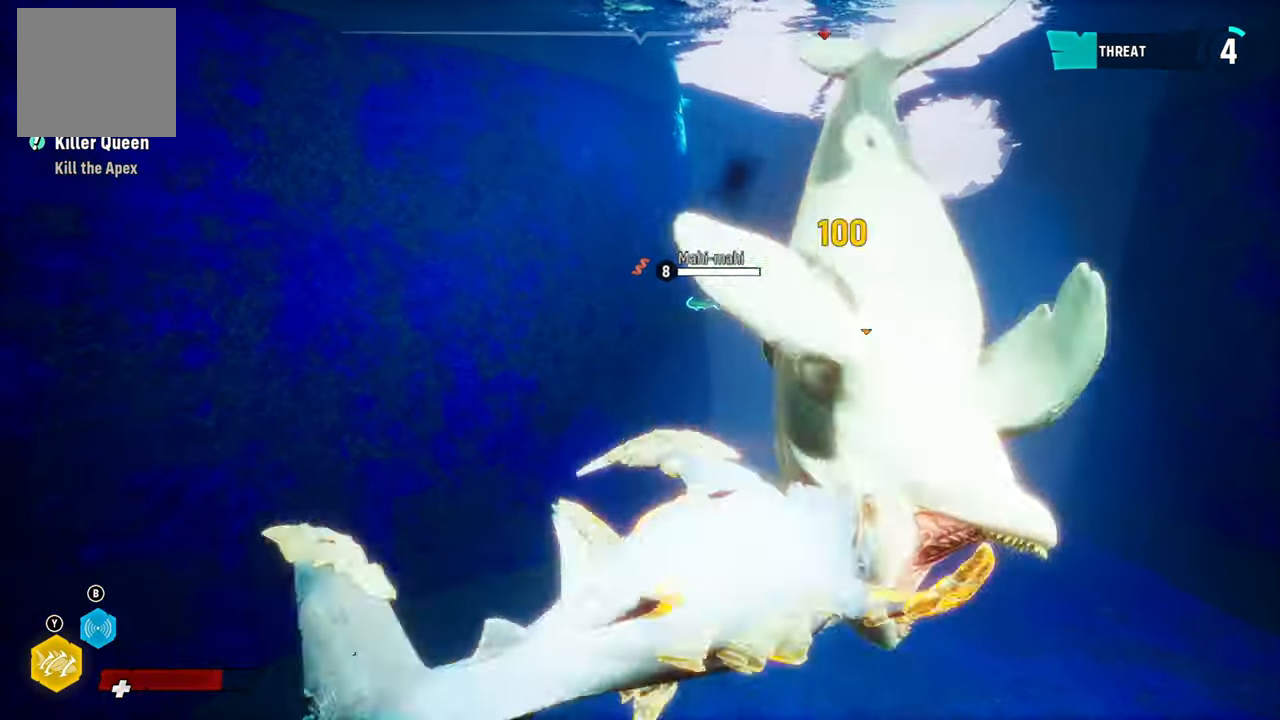
{"buttons": ["L2"], "left_stick": "up", "right_stick": "center", "events": [[100, "R1", "up"]]}
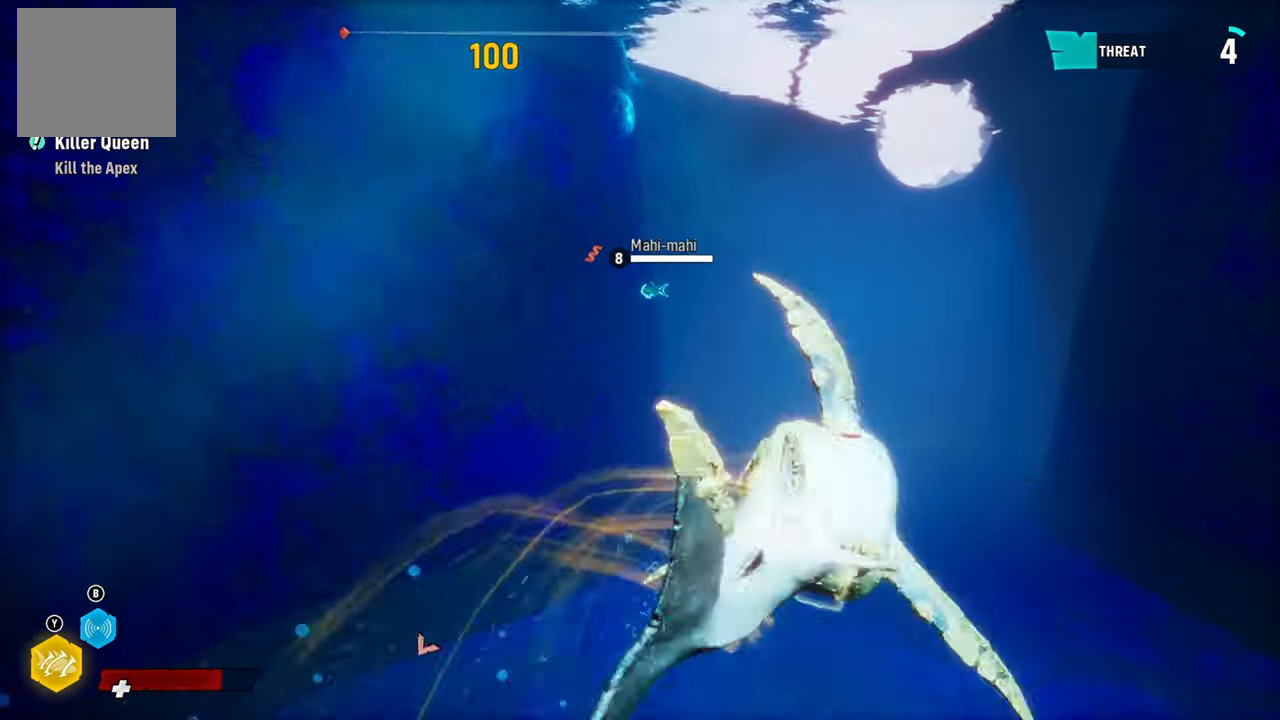
{"buttons": [], "left_stick": "left", "right_stick": "down-left", "events": [[40, "L2", "up"], [80, "R3", "down"], [80, "left_stick", "center"], [200, "R3", "up"], [200, "left_stick", "left"], [500, "right_stick", "down-left"]]}
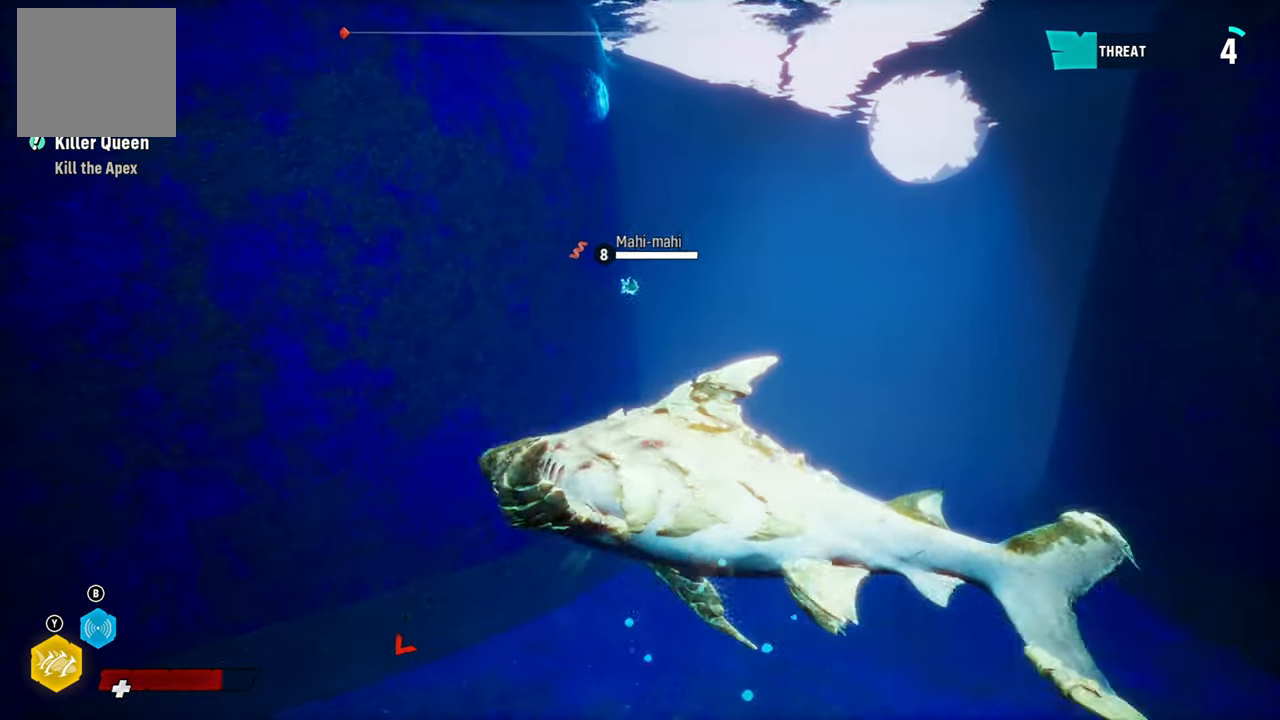
{"buttons": [], "left_stick": "down-left", "right_stick": "left", "events": [[100, "left_stick", "down-left"], [140, "right_stick", "left"]]}
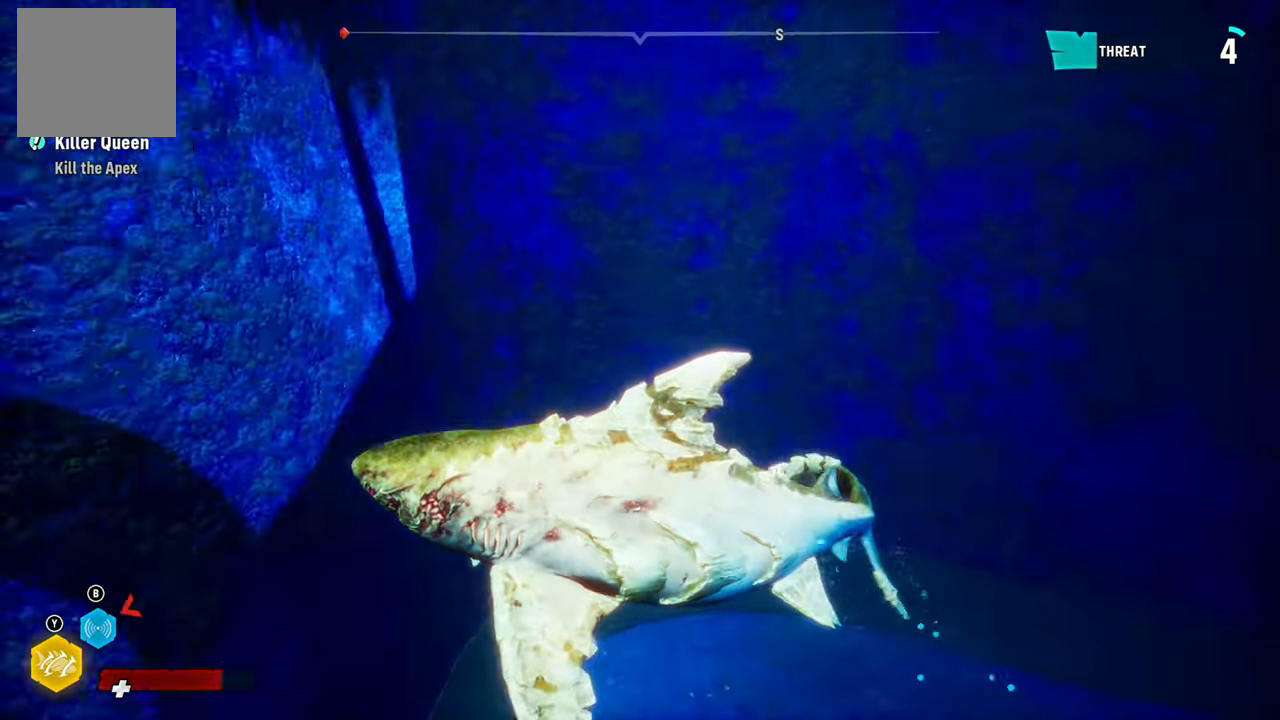
{"buttons": [], "left_stick": "left", "right_stick": "center", "events": [[120, "left_stick", "left"], [280, "right_stick", "center"]]}
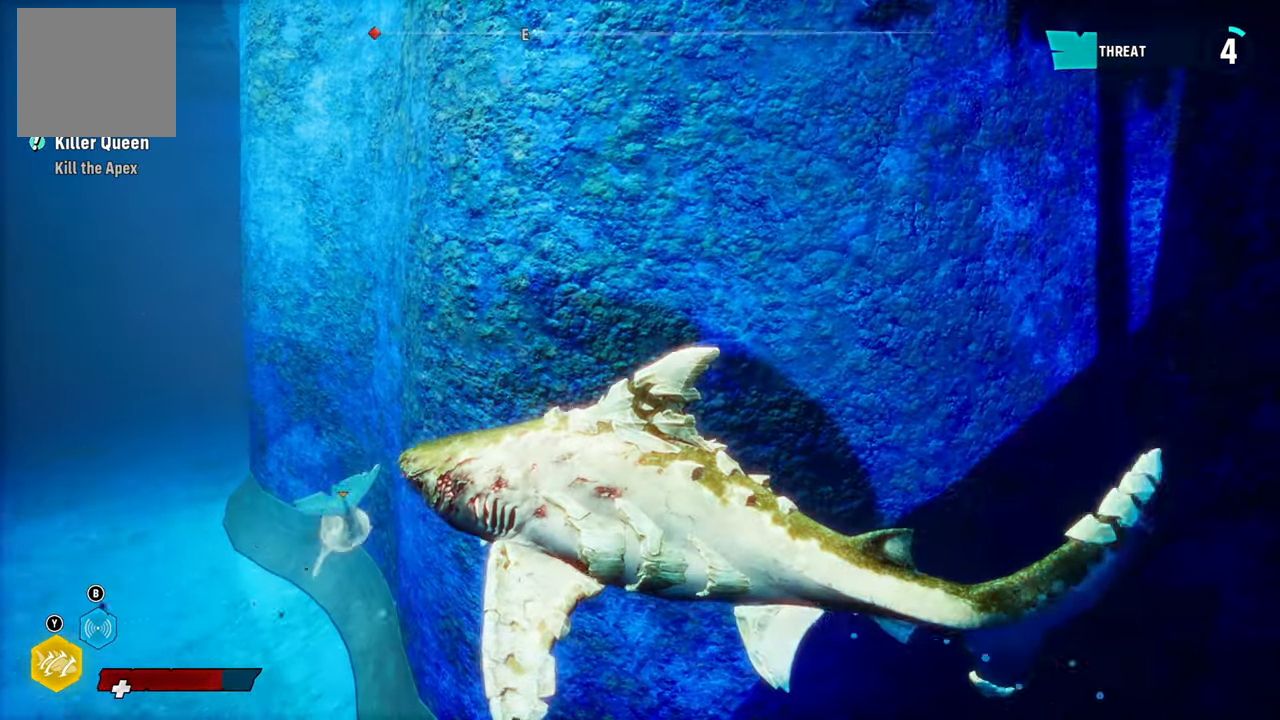
{"buttons": [], "left_stick": "center", "right_stick": "center", "events": [[60, "right_stick", "left"], [100, "left_stick", "center"], [160, "right_stick", "center"], [280, "R3", "down"], [420, "R3", "up"]]}
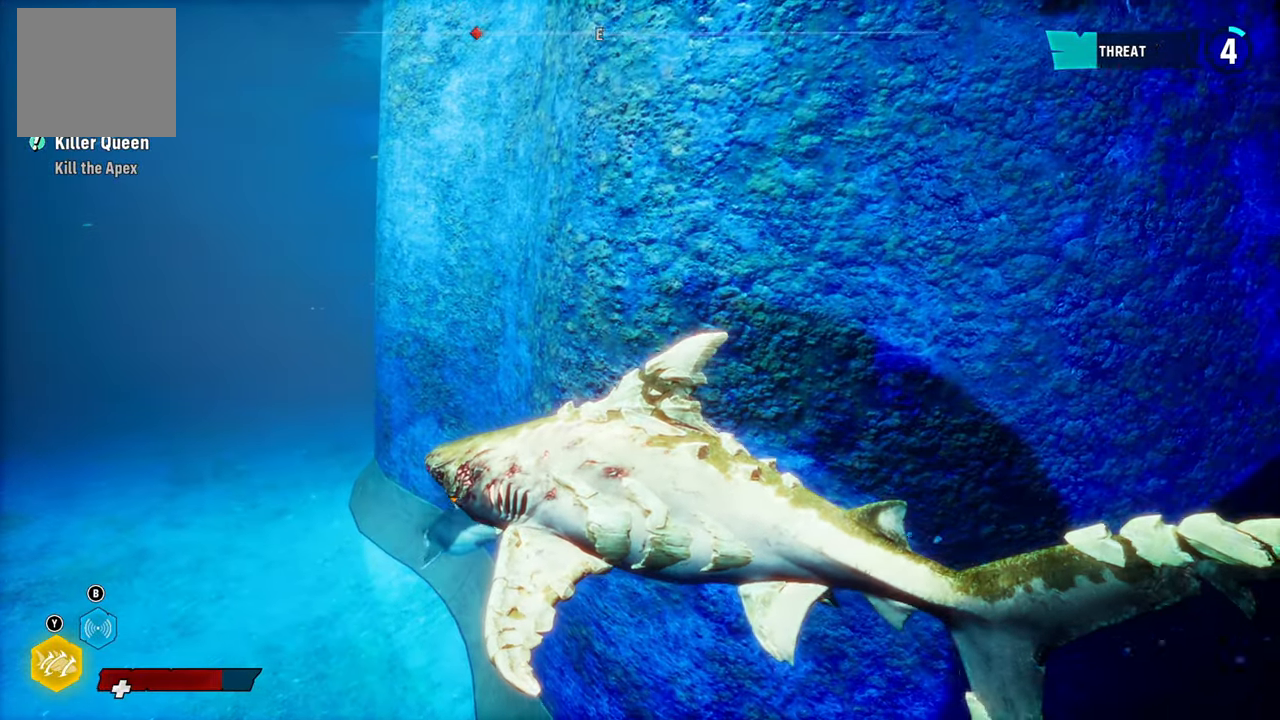
{"buttons": ["L2"], "left_stick": "up-left", "right_stick": "down", "events": [[260, "left_stick", "up-left"], [400, "L2", "down"], [400, "right_stick", "down"]]}
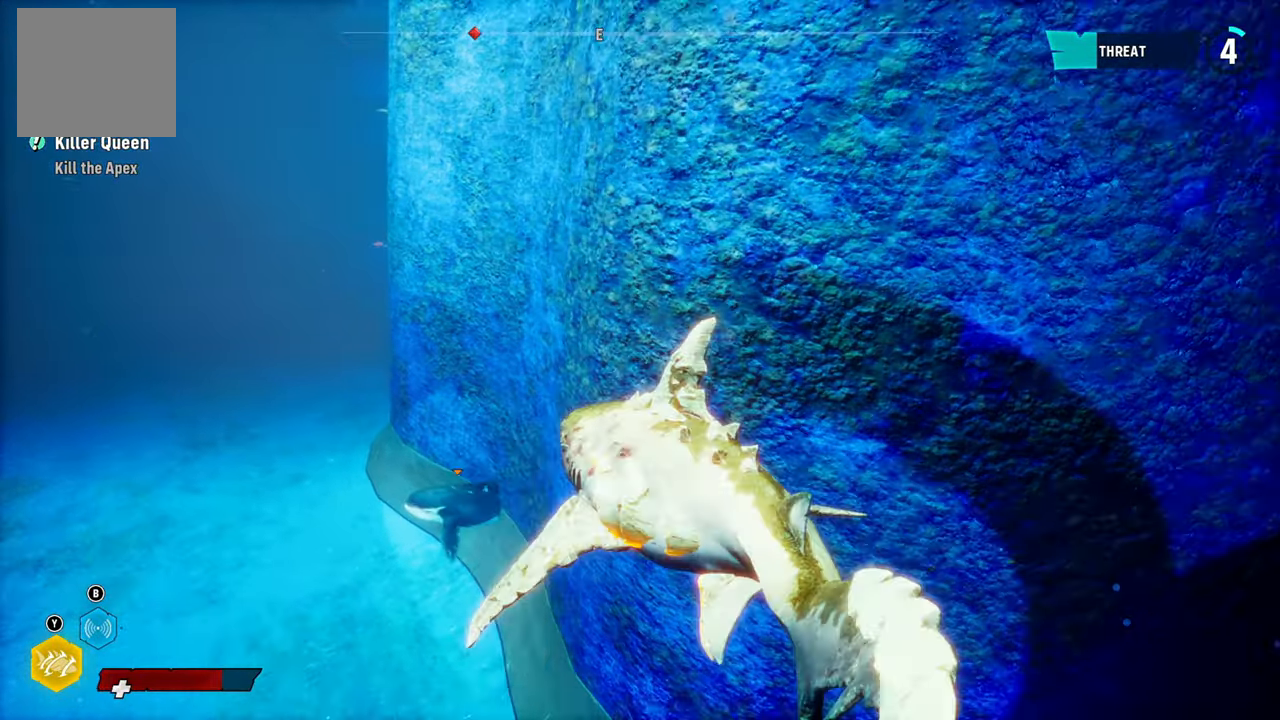
{"buttons": ["L2"], "left_stick": "up-left", "right_stick": "up", "events": [[140, "right_stick", "center"], [500, "right_stick", "up"]]}
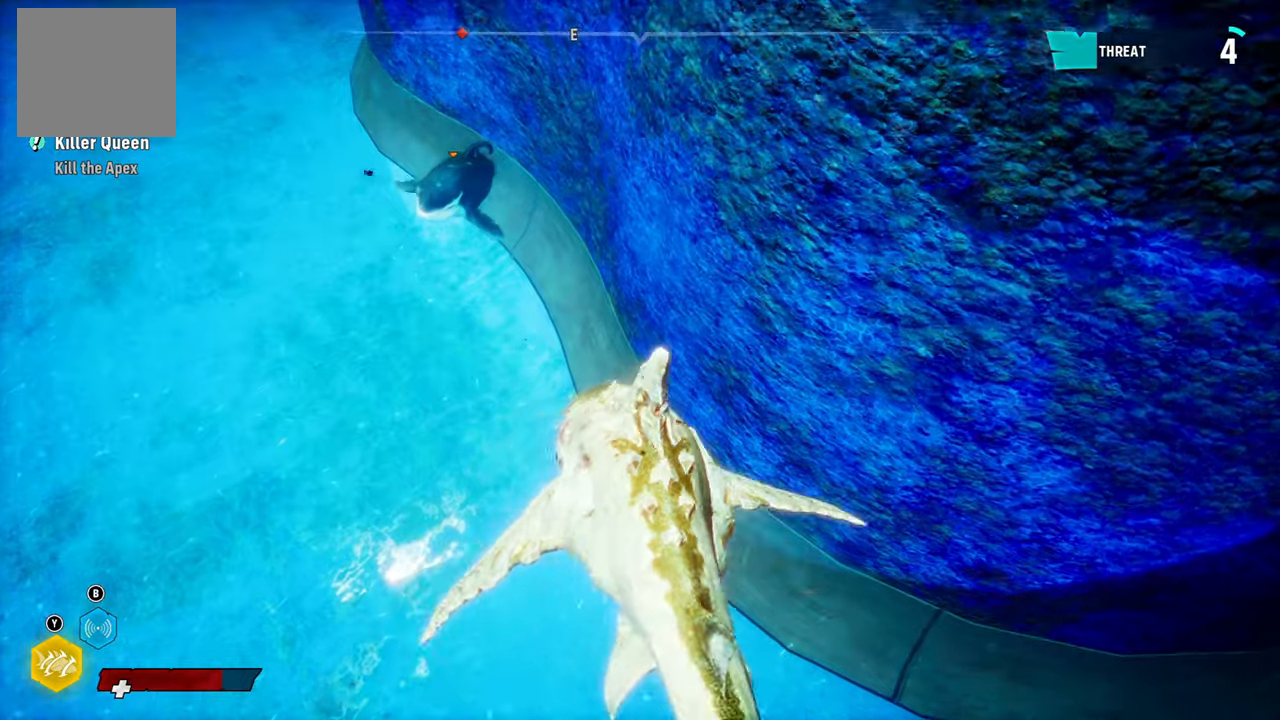
{"buttons": ["L2"], "left_stick": "up-left", "right_stick": "center", "events": [[360, "right_stick", "center"]]}
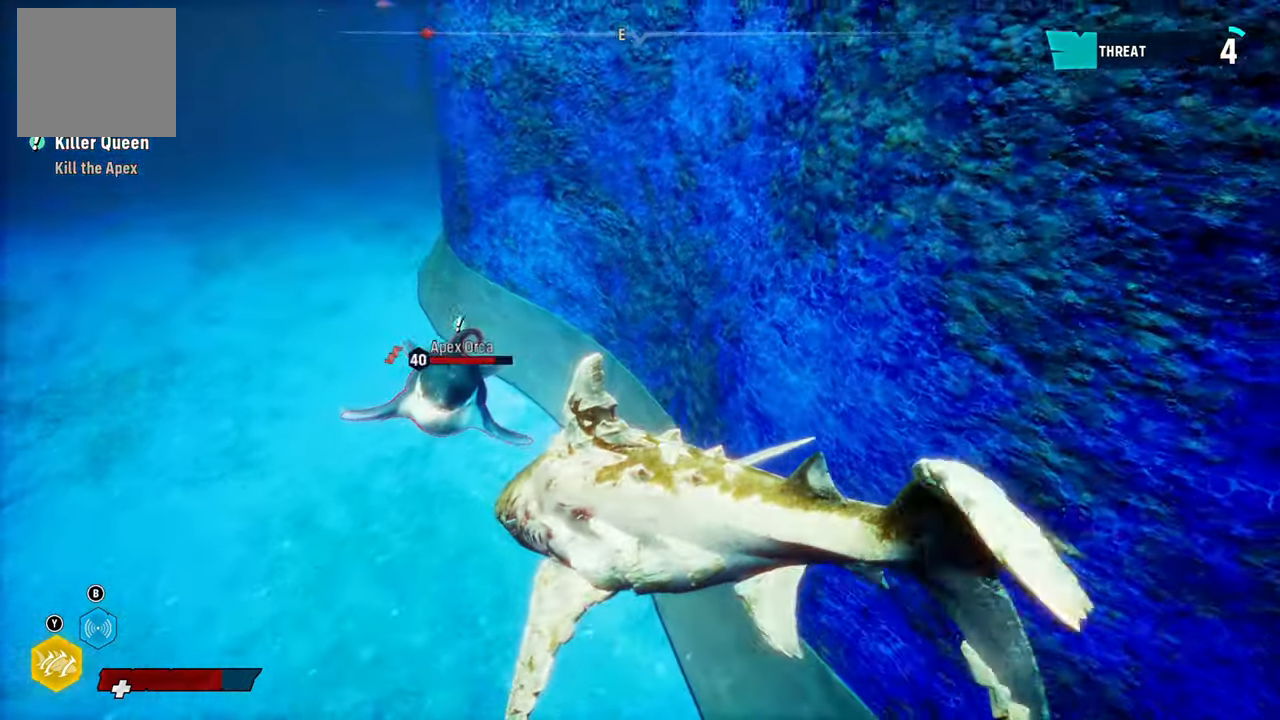
{"buttons": ["L2"], "left_stick": "up-left", "right_stick": "center", "events": [[320, "R1", "down"], [480, "R1", "up"]]}
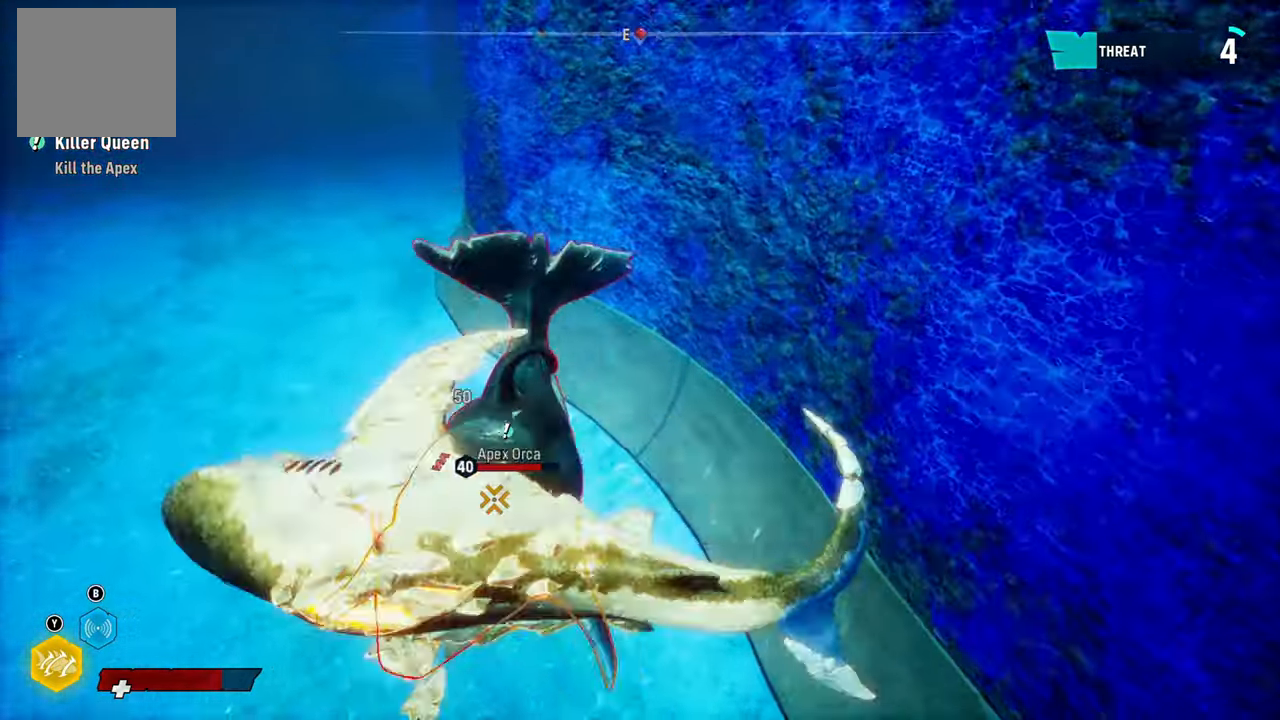
{"buttons": ["L2"], "left_stick": "up-left", "right_stick": "center", "events": []}
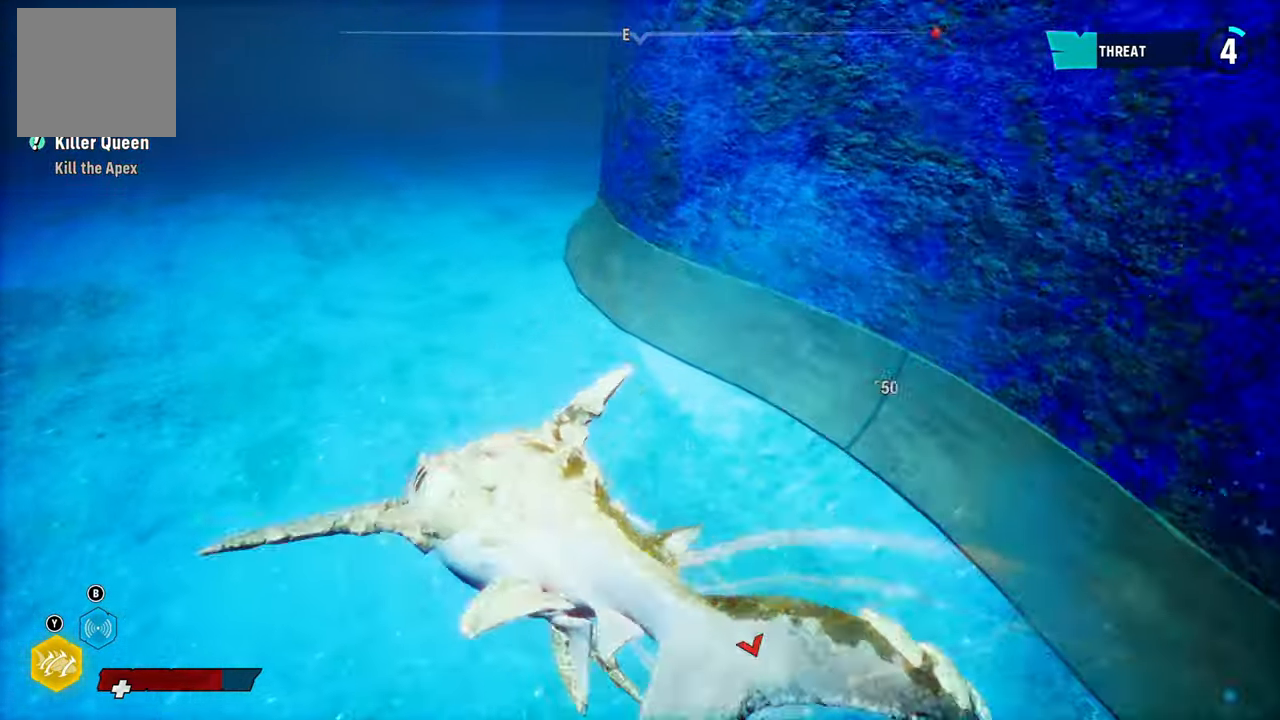
{"buttons": [], "left_stick": "left", "right_stick": "center", "events": [[260, "L2", "up"], [280, "R3", "down"], [340, "left_stick", "center"], [400, "R3", "up"], [480, "left_stick", "left"]]}
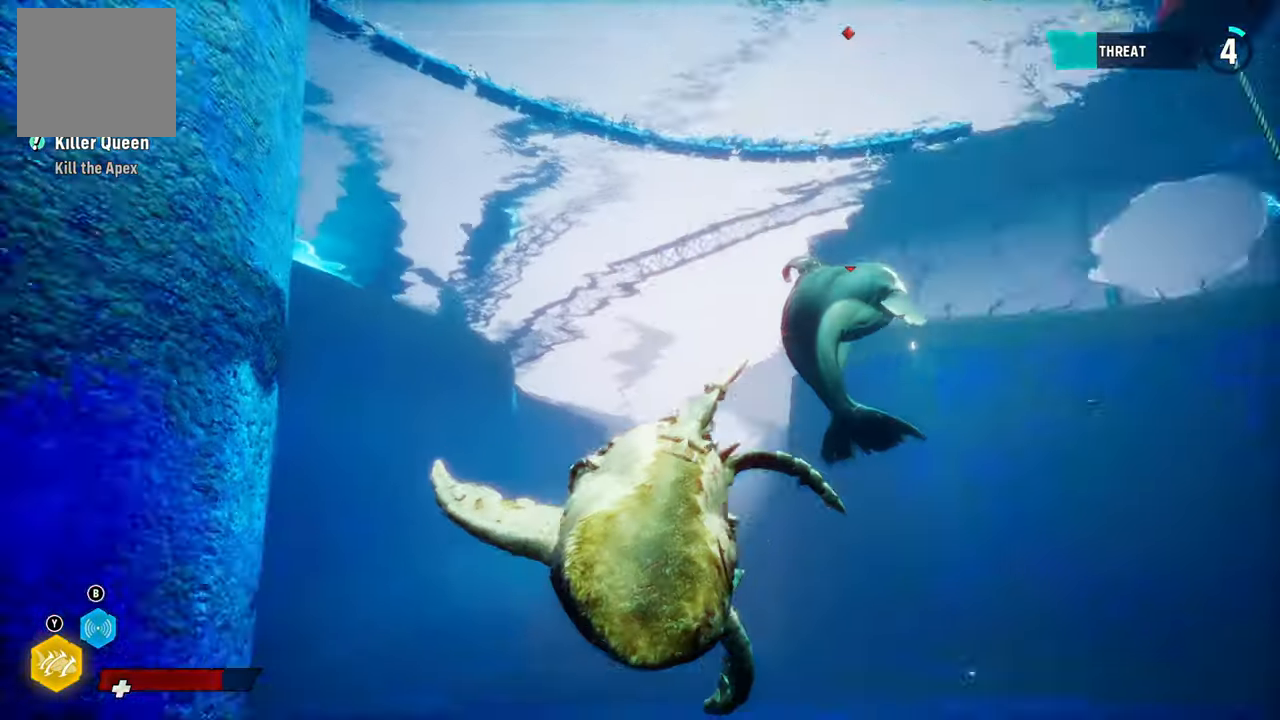
{"buttons": [], "left_stick": "up-right", "right_stick": "center", "events": [[480, "left_stick", "up-right"]]}
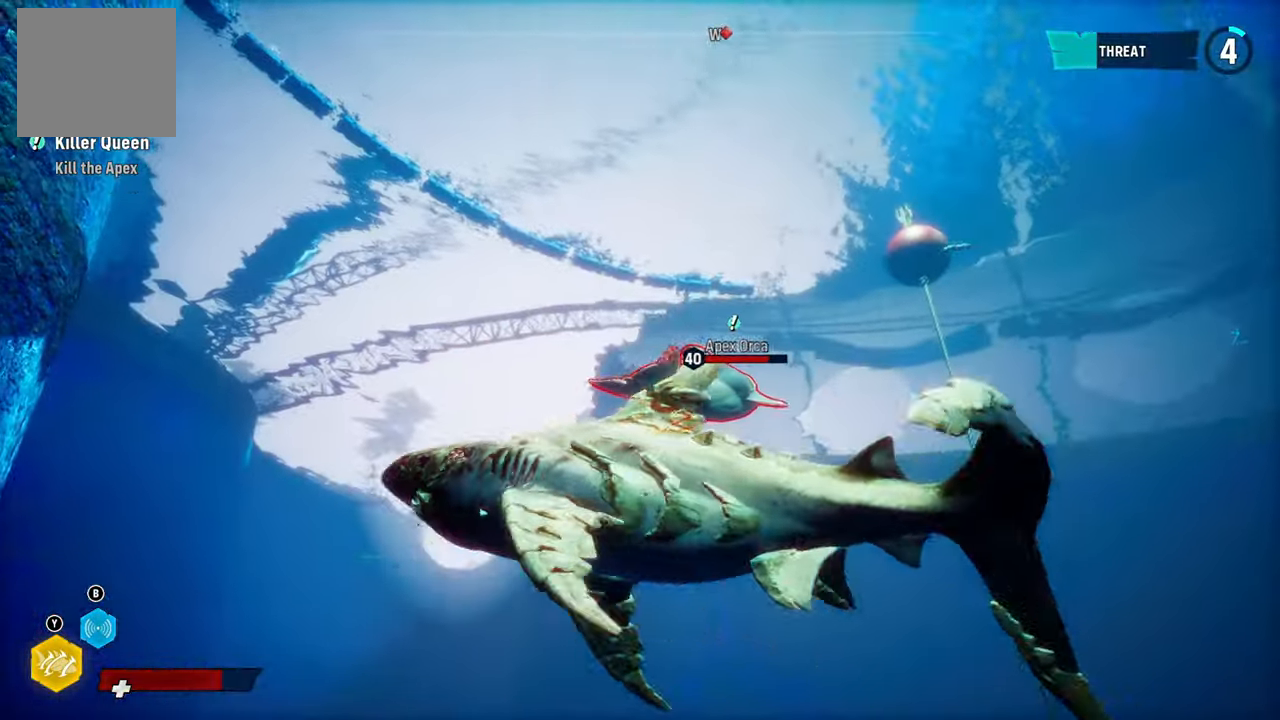
{"buttons": [], "left_stick": "up-right", "right_stick": "up-right", "events": [[400, "right_stick", "up-right"]]}
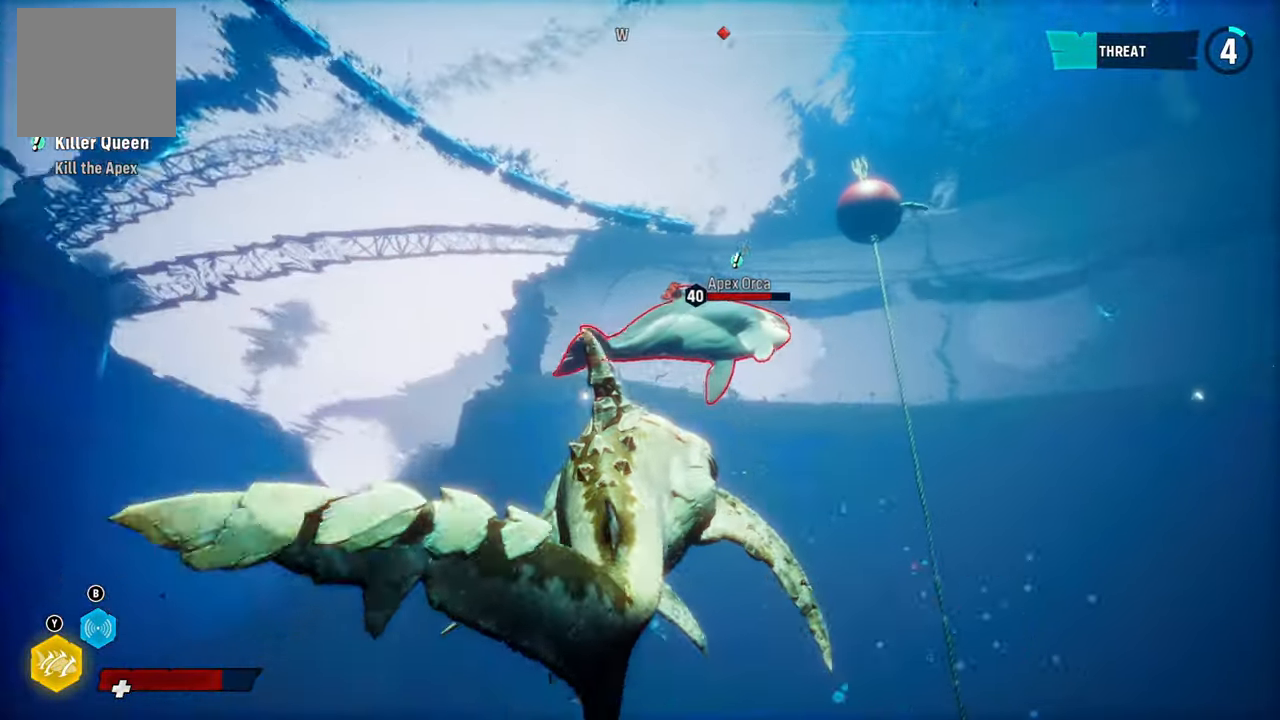
{"buttons": ["L2"], "left_stick": "up-right", "right_stick": "center", "events": [[140, "right_stick", "center"], [400, "L2", "down"]]}
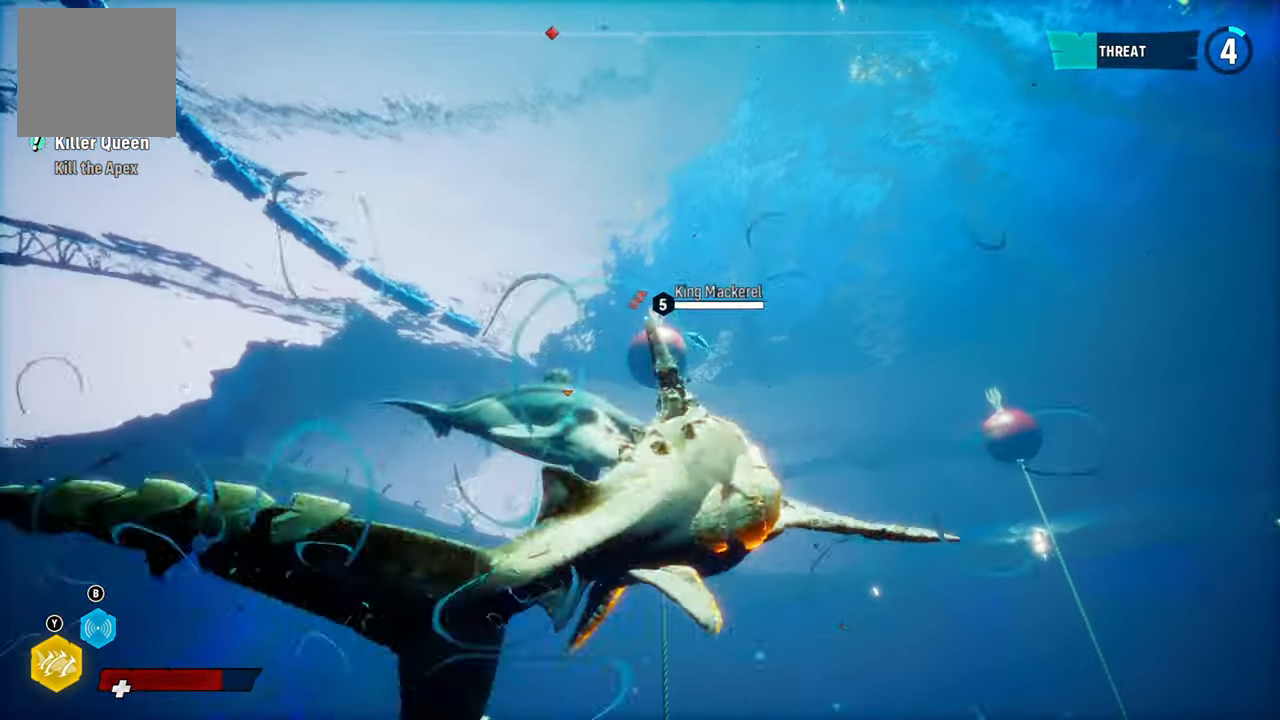
{"buttons": ["L2", "R1"], "left_stick": "up-right", "right_stick": "center", "events": [[440, "R1", "down"]]}
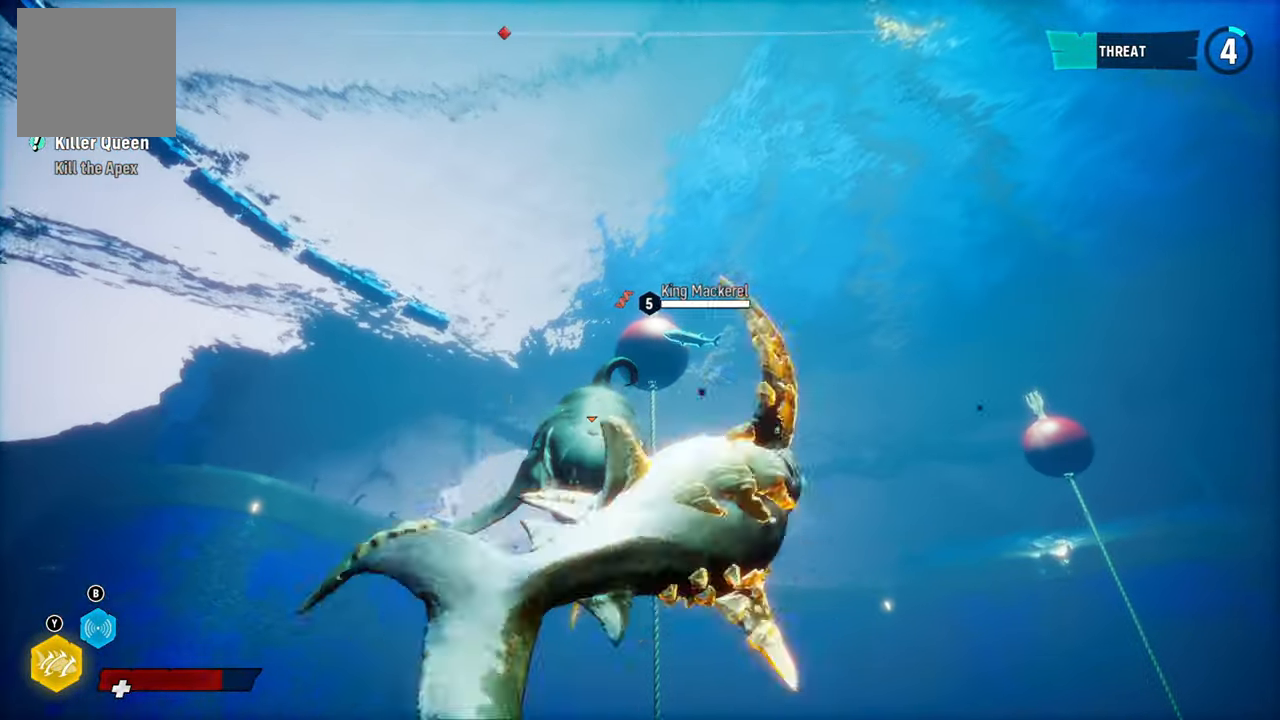
{"buttons": ["L2"], "left_stick": "up-right", "right_stick": "center", "events": [[120, "R1", "up"]]}
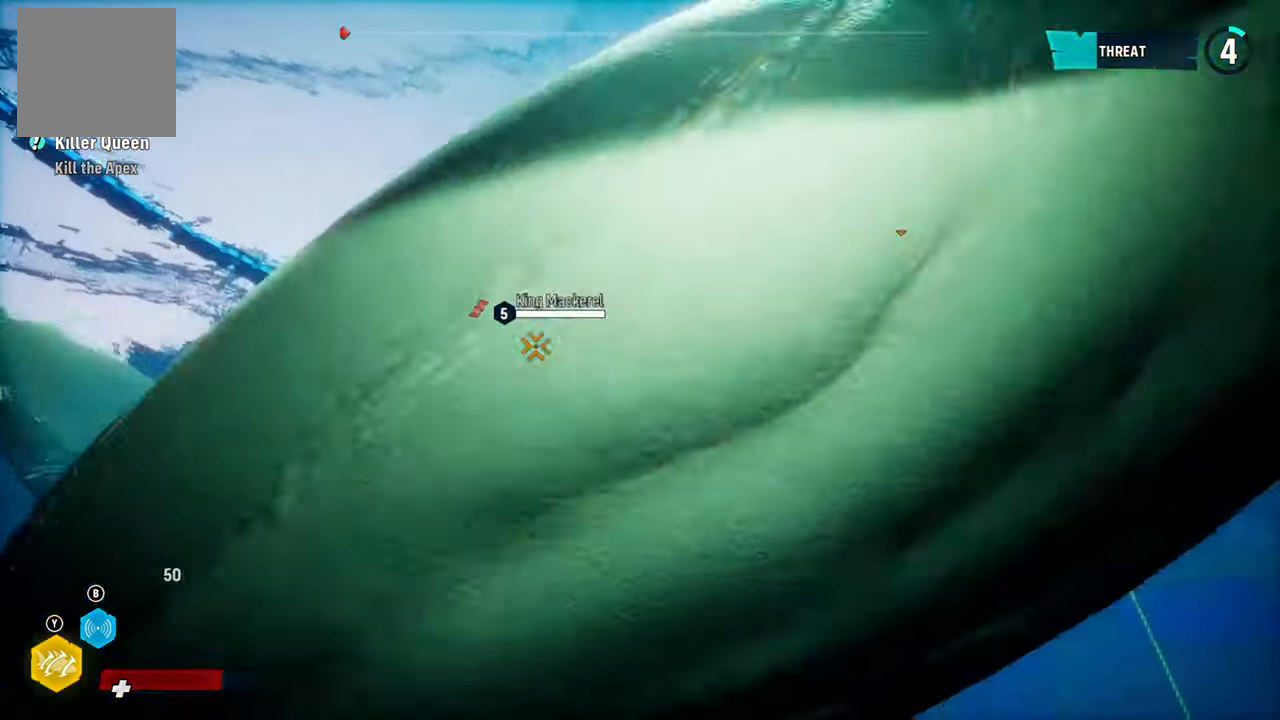
{"buttons": ["R3"], "left_stick": "center", "right_stick": "down-left", "events": [[360, "L2", "up"], [400, "R3", "down"], [440, "right_stick", "down-left"], [480, "left_stick", "center"]]}
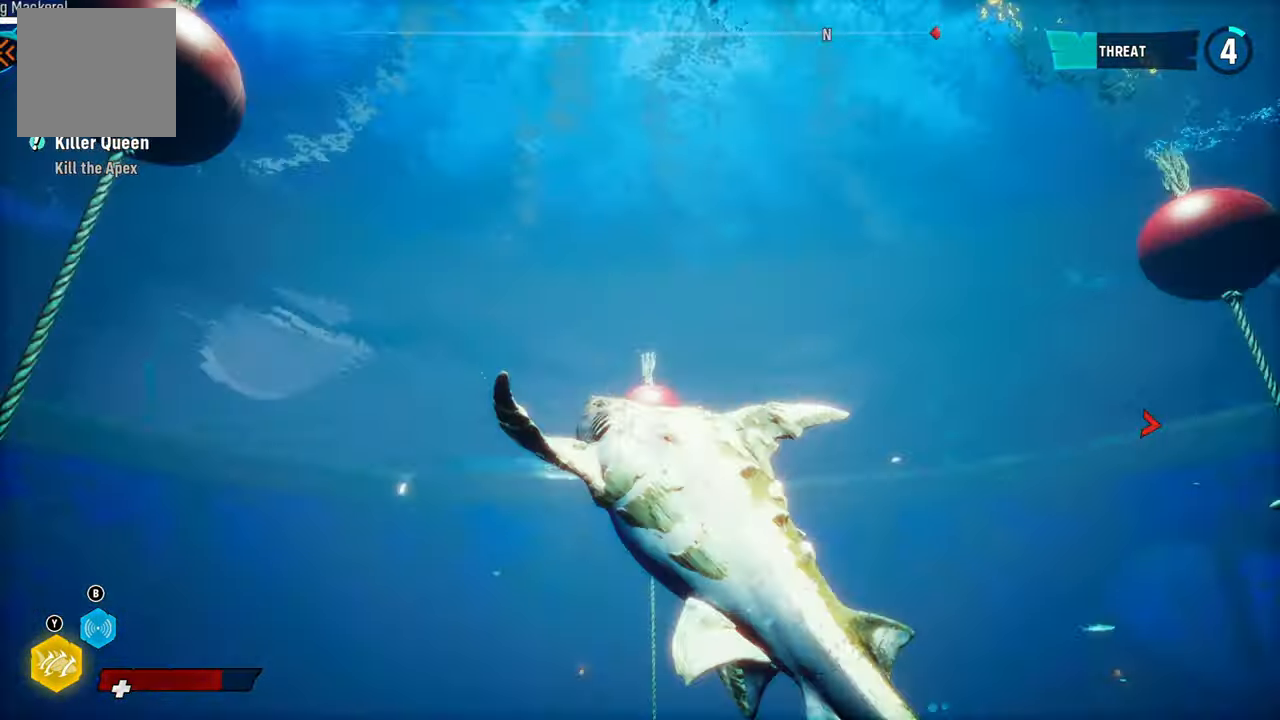
{"buttons": ["L2"], "left_stick": "up", "right_stick": "right", "events": [[20, "right_stick", "center"], [40, "R3", "up"], [40, "left_stick", "left"], [380, "left_stick", "center"], [440, "left_stick", "up"], [440, "right_stick", "right"], [500, "L2", "down"]]}